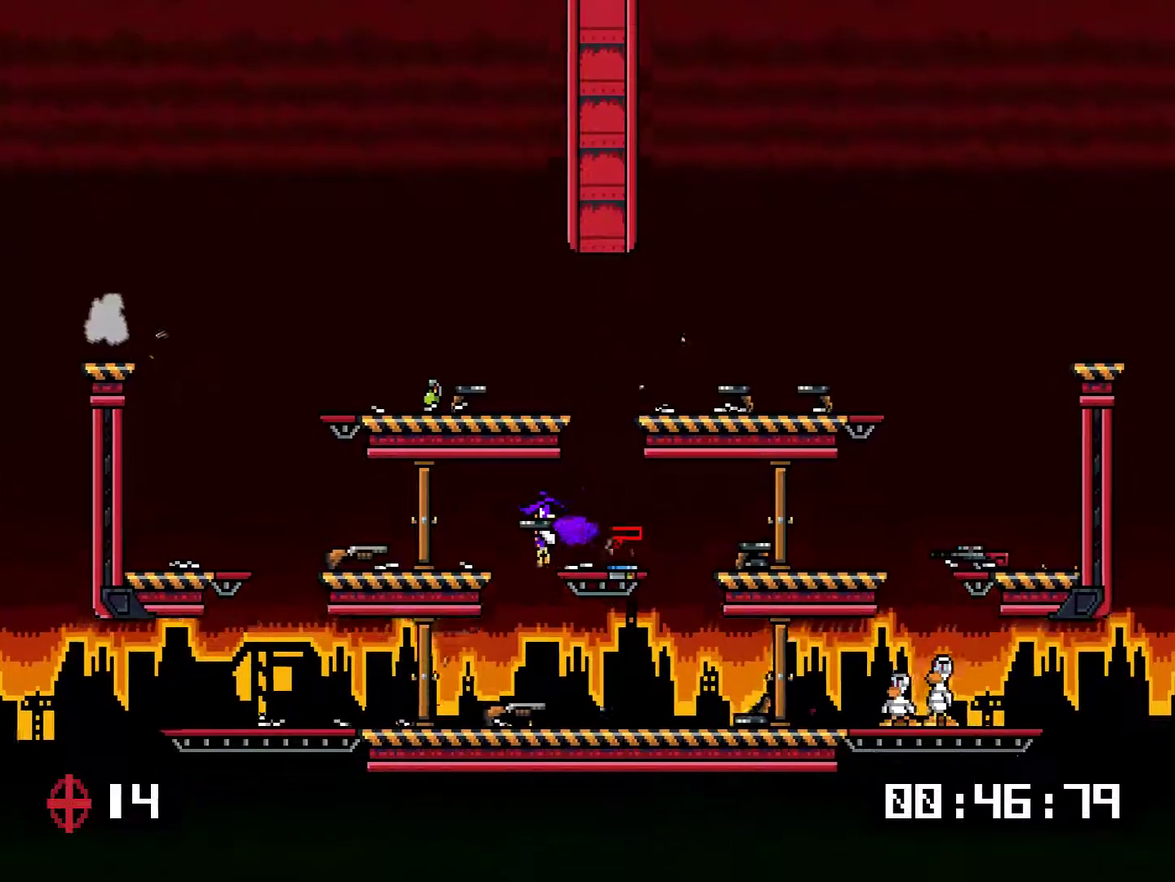
Gameplay with a controller (PlayStation layout); each line is a JSON object with the inputs held at the frame after it. "events" lists button and stick changes between this image and that frame as [ms after this image, input, new state], when the widget could be followed in between. Not read: L3 R3 left_stick right_stick.
{"buttons": ["DPAD_RIGHT"], "events": [[34, "DPAD_LEFT", "up"], [67, "DPAD_RIGHT", "down"]]}
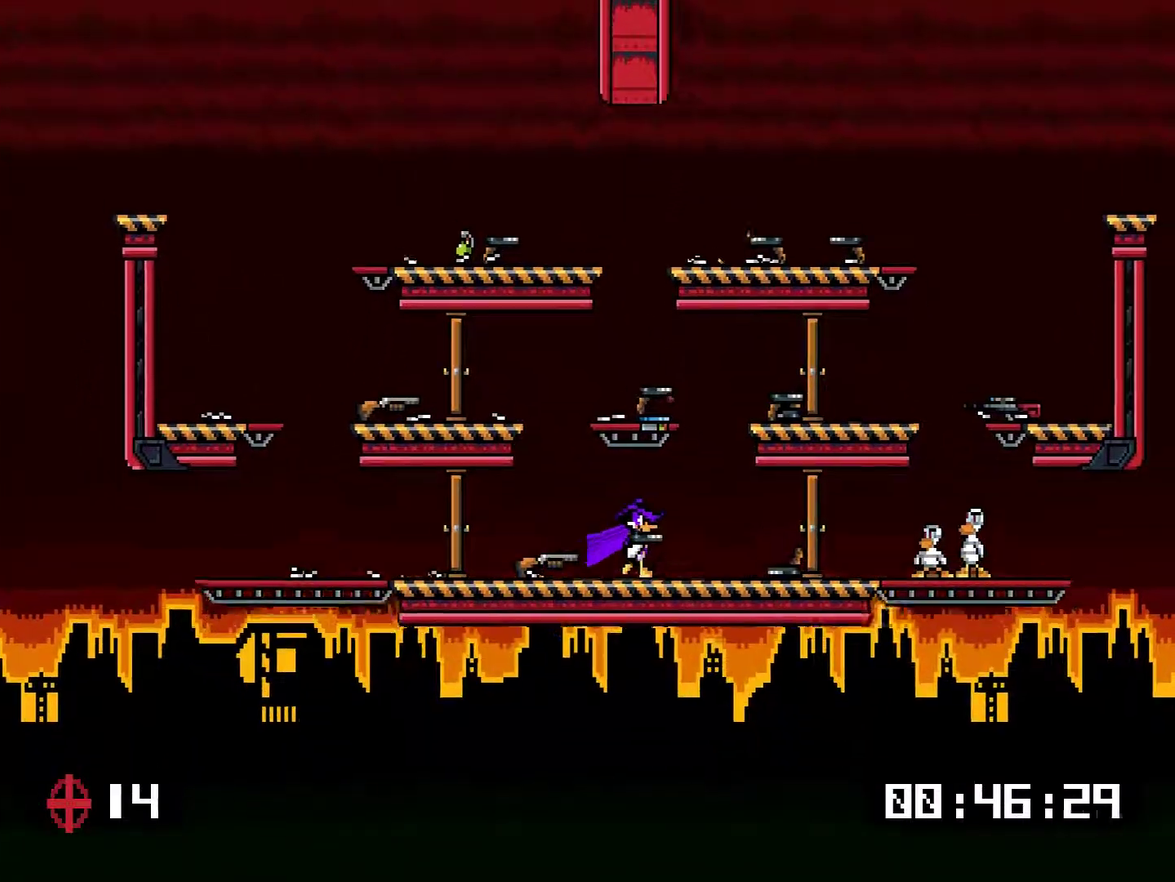
{"buttons": ["SQUARE", "DPAD_DOWN", "DPAD_RIGHT"], "events": [[334, "DPAD_DOWN", "down"], [434, "SQUARE", "down"]]}
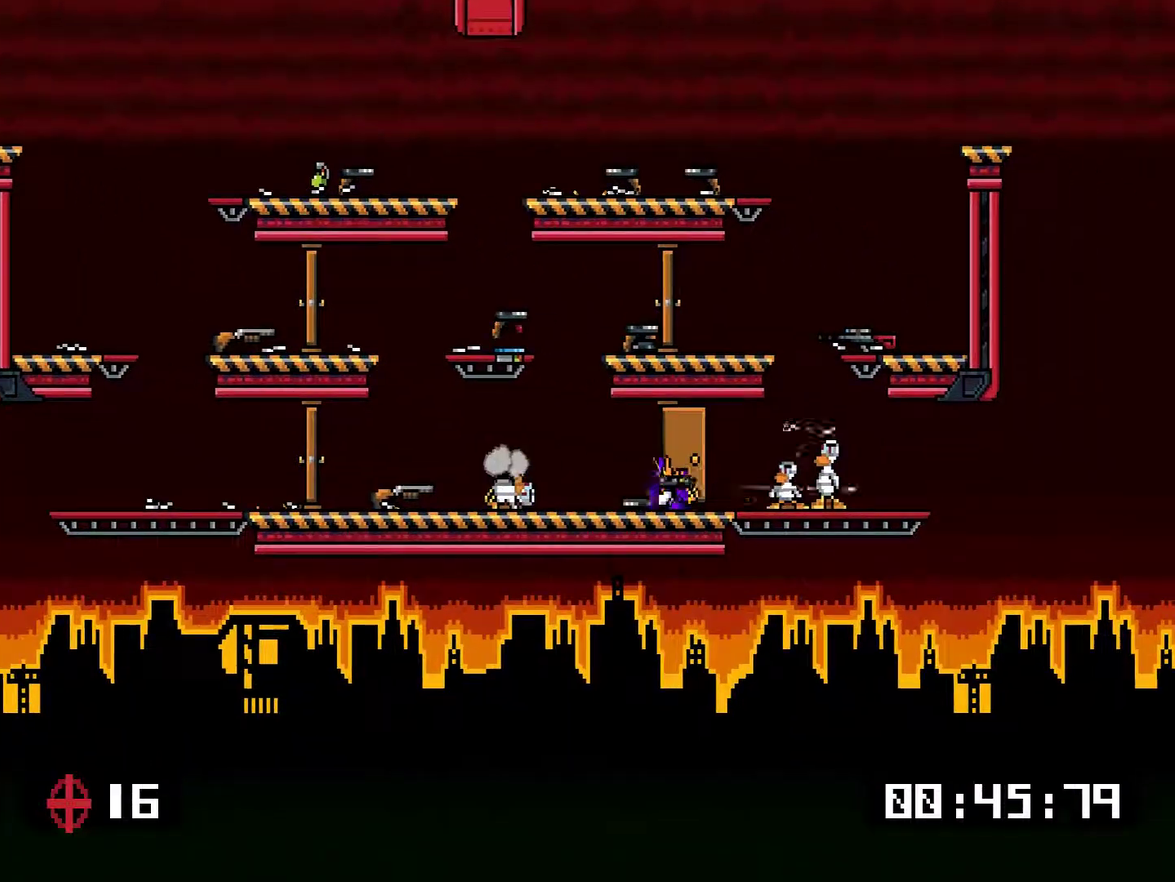
{"buttons": ["DPAD_LEFT"], "events": [[34, "DPAD_DOWN", "up"], [34, "DPAD_LEFT", "down"], [34, "DPAD_RIGHT", "up"], [34, "SQUARE", "up"], [234, "DPAD_DOWN", "down"], [234, "DPAD_LEFT", "up"], [234, "SQUARE", "down"], [284, "SQUARE", "up"], [384, "DPAD_LEFT", "down"], [451, "DPAD_DOWN", "up"]]}
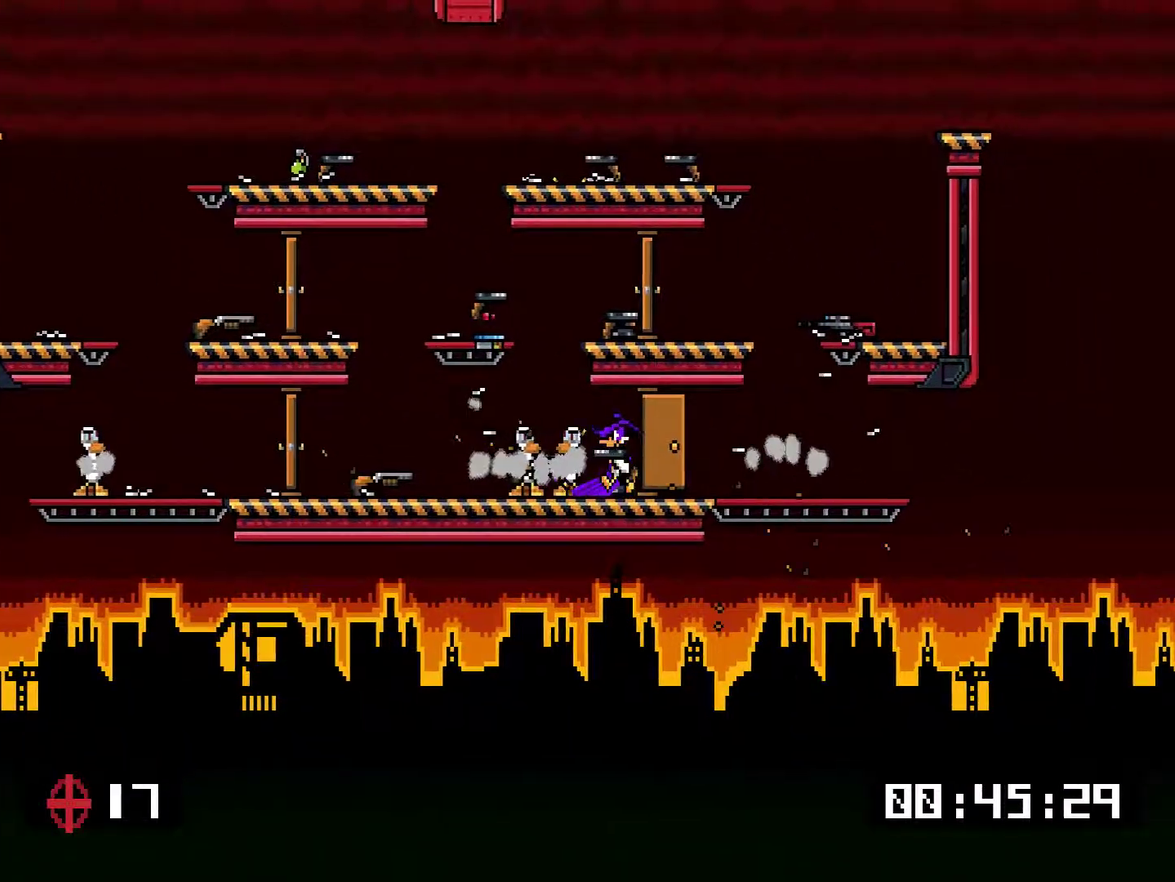
{"buttons": ["DPAD_RIGHT"], "events": [[450, "DPAD_LEFT", "up"], [484, "DPAD_RIGHT", "down"]]}
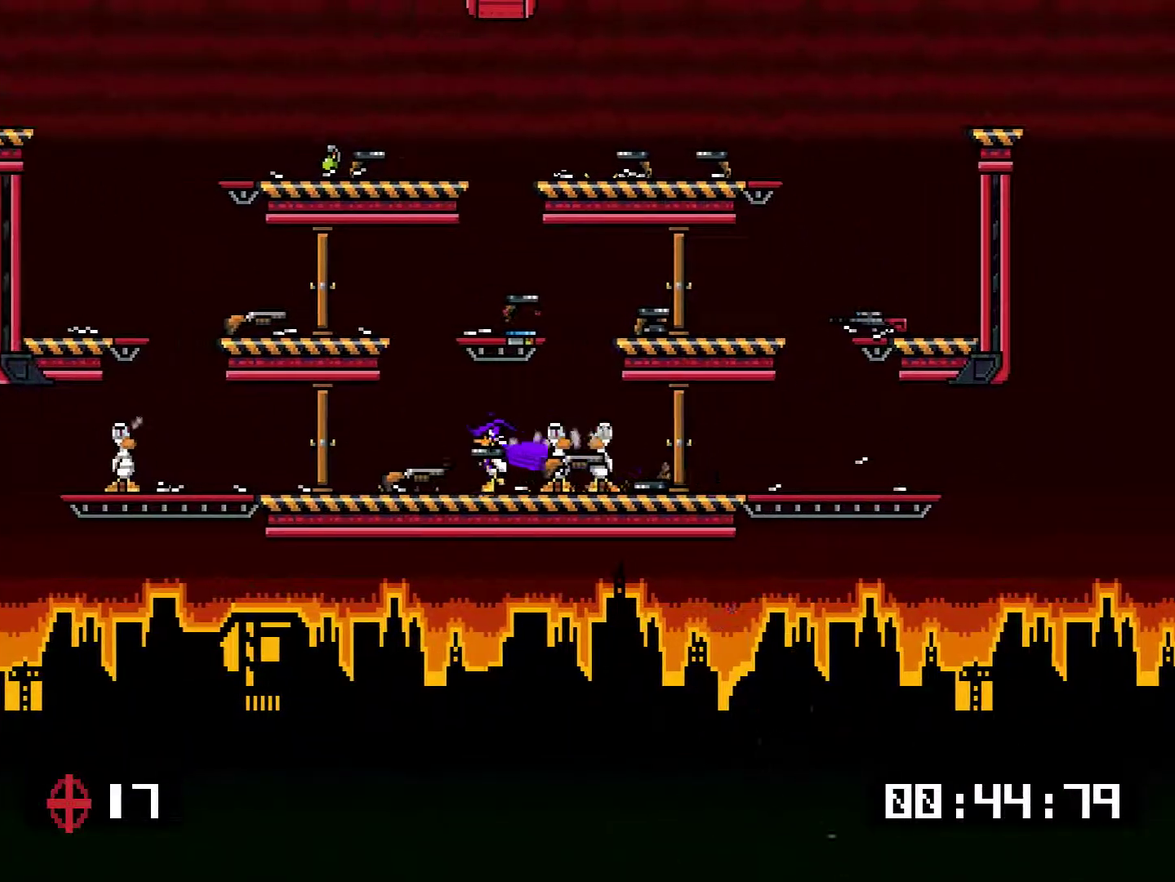
{"buttons": ["DPAD_LEFT"], "events": [[17, "DPAD_DOWN", "down"], [50, "DPAD_RIGHT", "up"], [117, "SQUARE", "down"], [217, "SQUARE", "up"], [251, "DPAD_LEFT", "down"], [284, "DPAD_DOWN", "up"]]}
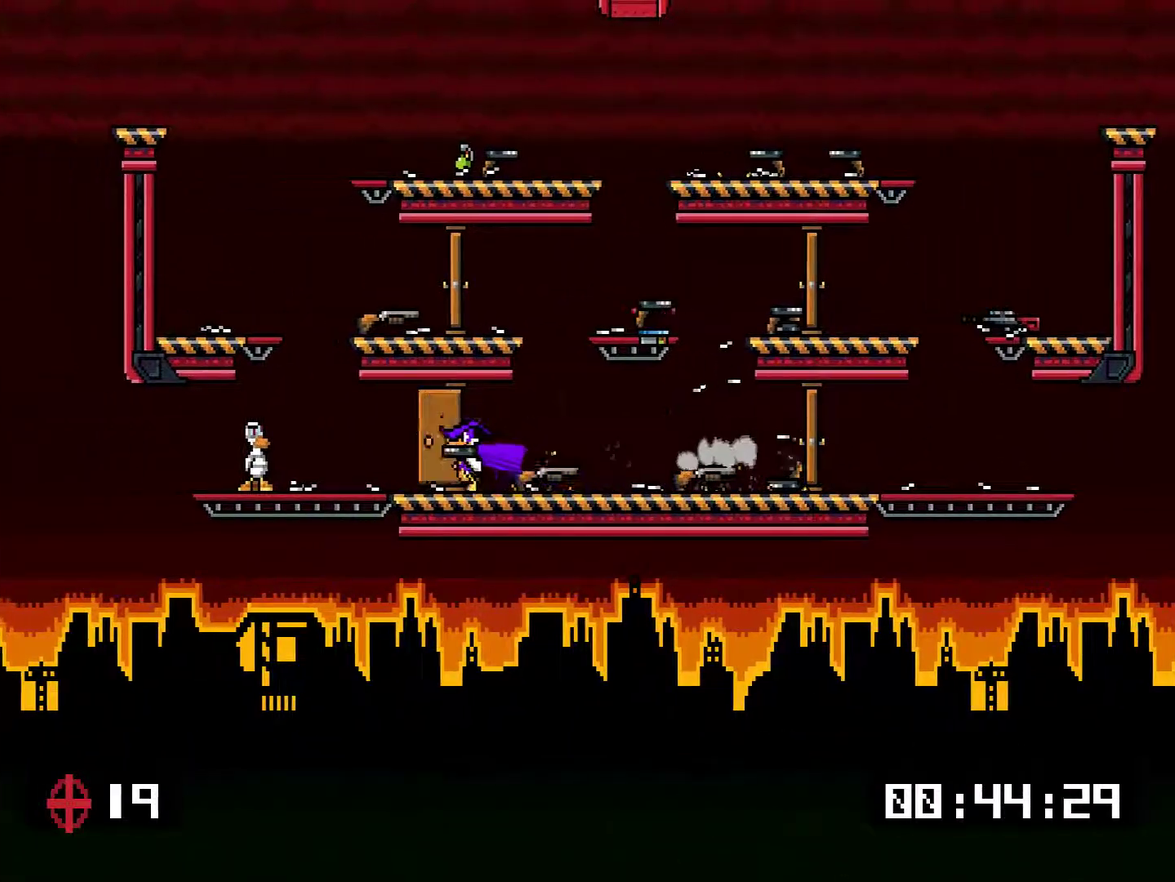
{"buttons": ["DPAD_RIGHT"], "events": [[67, "DPAD_DOWN", "down"], [150, "DPAD_LEFT", "up"], [150, "SQUARE", "down"], [233, "DPAD_LEFT", "down"], [233, "SQUARE", "up"], [300, "DPAD_DOWN", "up"], [334, "DPAD_LEFT", "up"], [367, "DPAD_RIGHT", "down"]]}
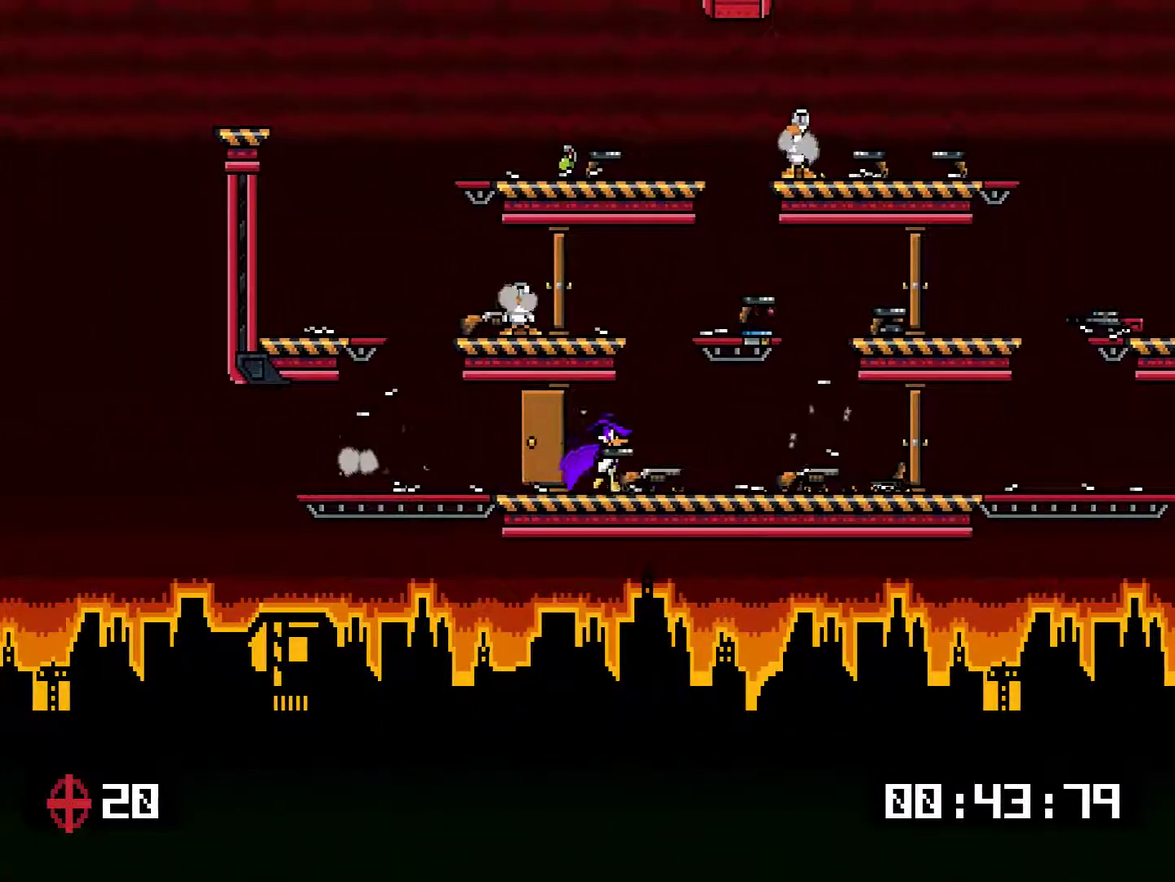
{"buttons": ["CROSS", "DPAD_LEFT"], "events": [[167, "DPAD_RIGHT", "up"], [167, "DPAD_UP", "down"], [201, "CROSS", "down"], [201, "DPAD_LEFT", "down"], [234, "DPAD_UP", "up"]]}
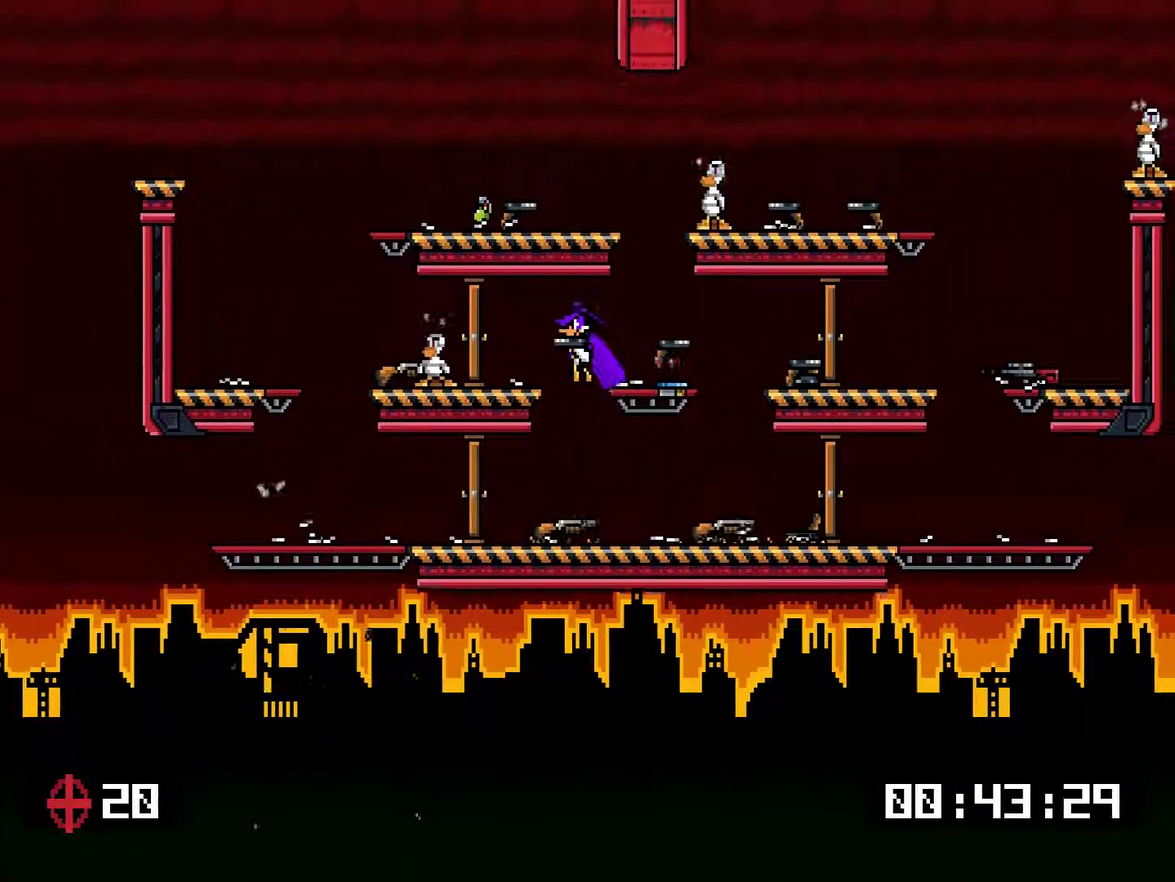
{"buttons": ["DPAD_LEFT"], "events": [[33, "CROSS", "up"], [133, "DPAD_DOWN", "down"], [267, "DPAD_DOWN", "up"]]}
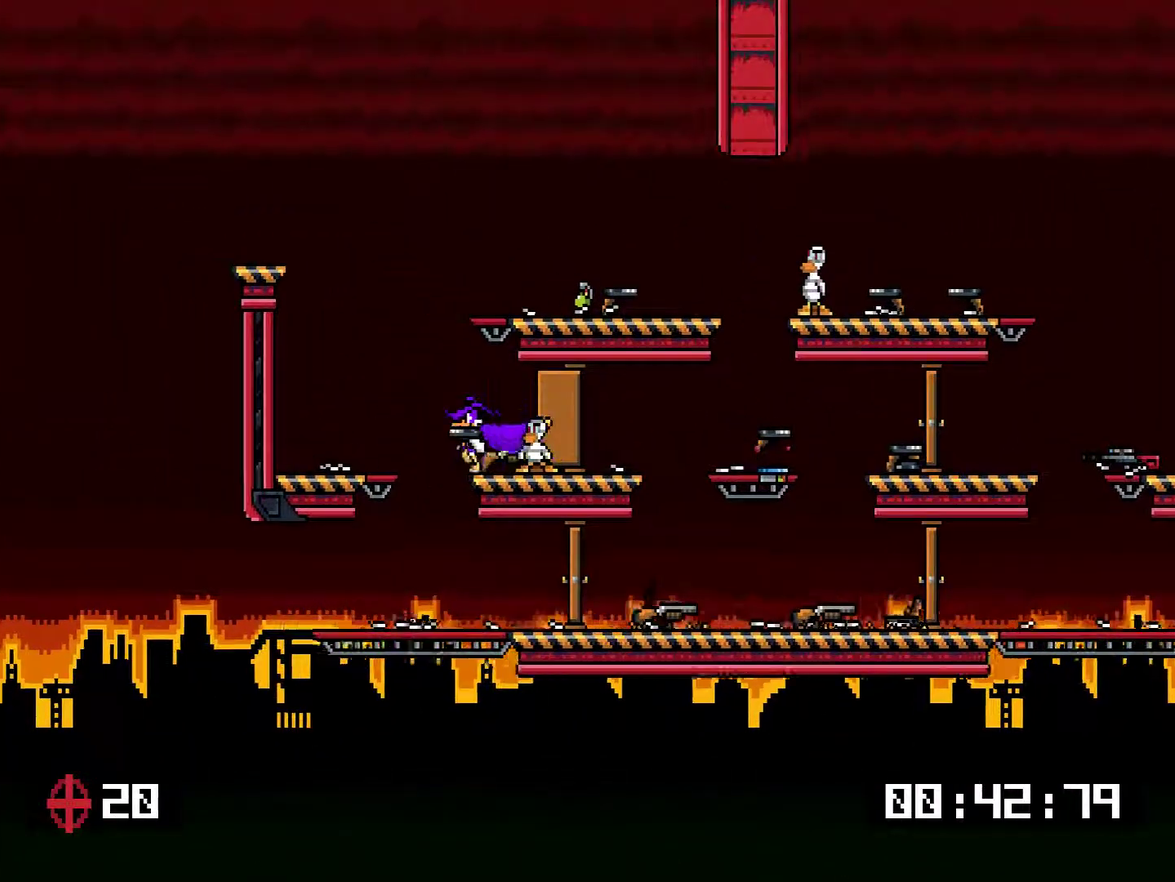
{"buttons": [], "events": [[84, "DPAD_LEFT", "up"], [151, "DPAD_LEFT", "down"], [451, "DPAD_LEFT", "up"]]}
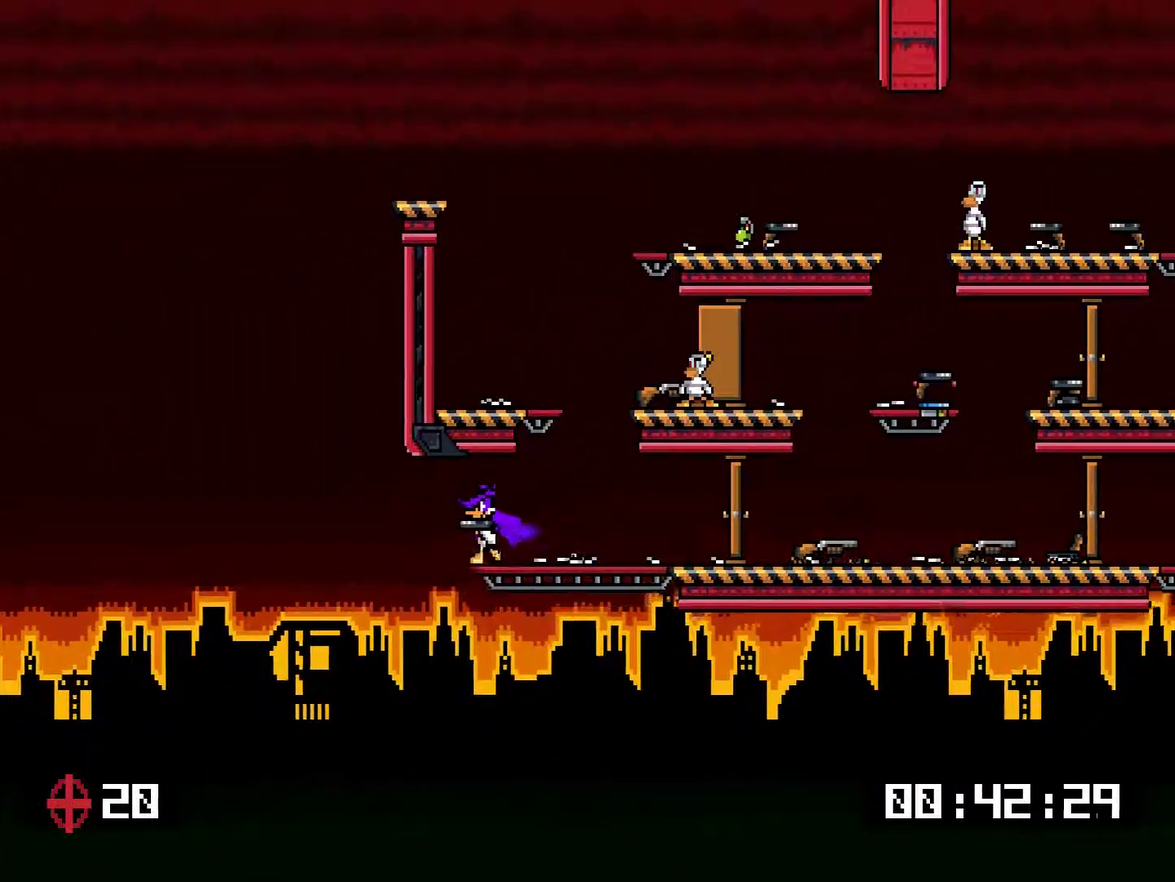
{"buttons": [], "events": [[83, "DPAD_LEFT", "down"], [183, "DPAD_LEFT", "up"], [250, "DPAD_RIGHT", "down"], [384, "DPAD_RIGHT", "up"]]}
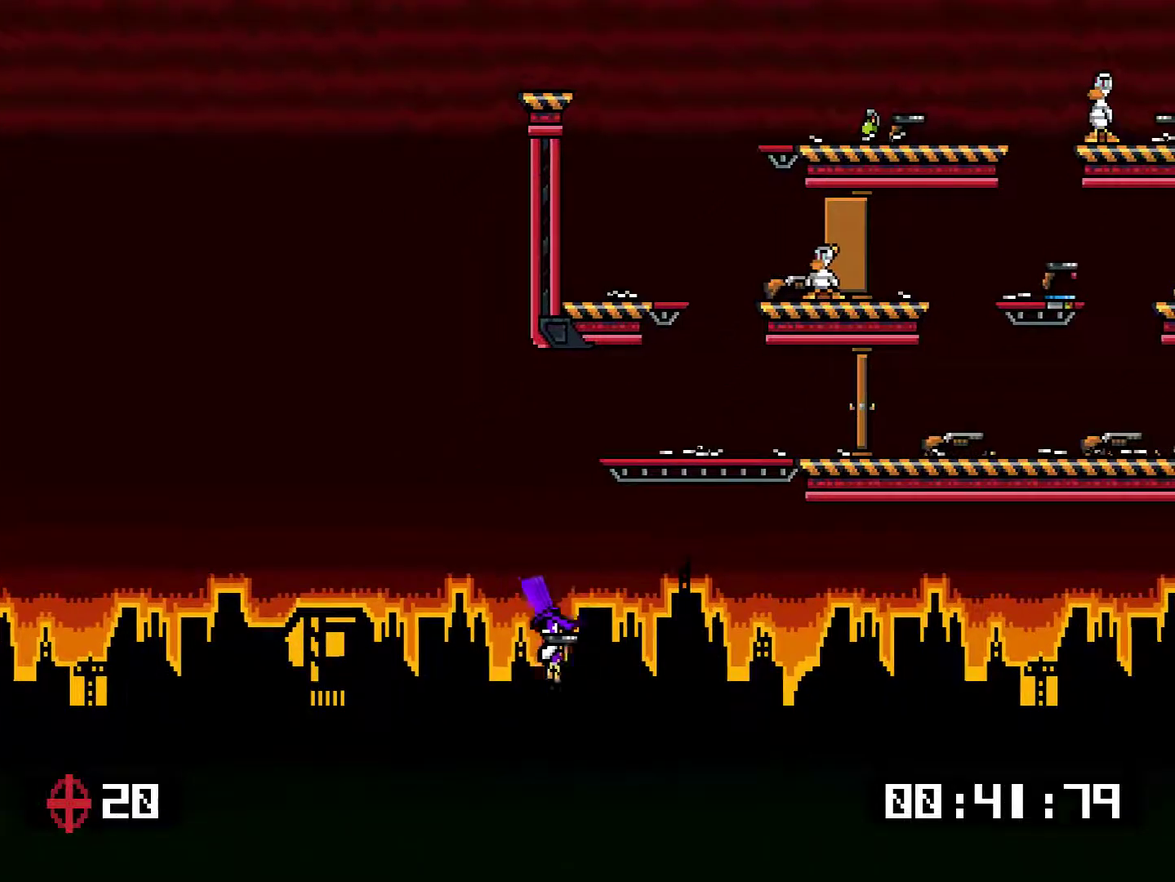
{"buttons": []}
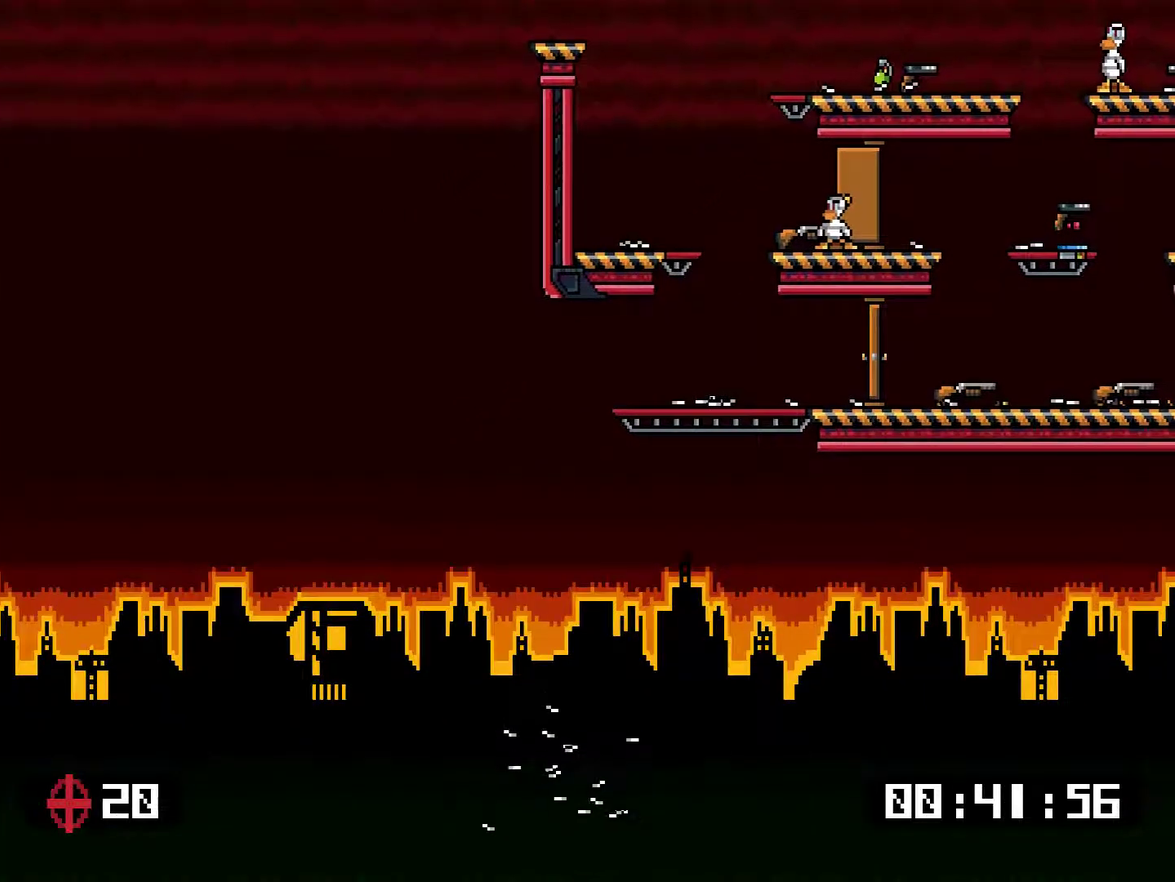
{"buttons": [], "events": [[267, "START", "down"], [334, "START", "up"]]}
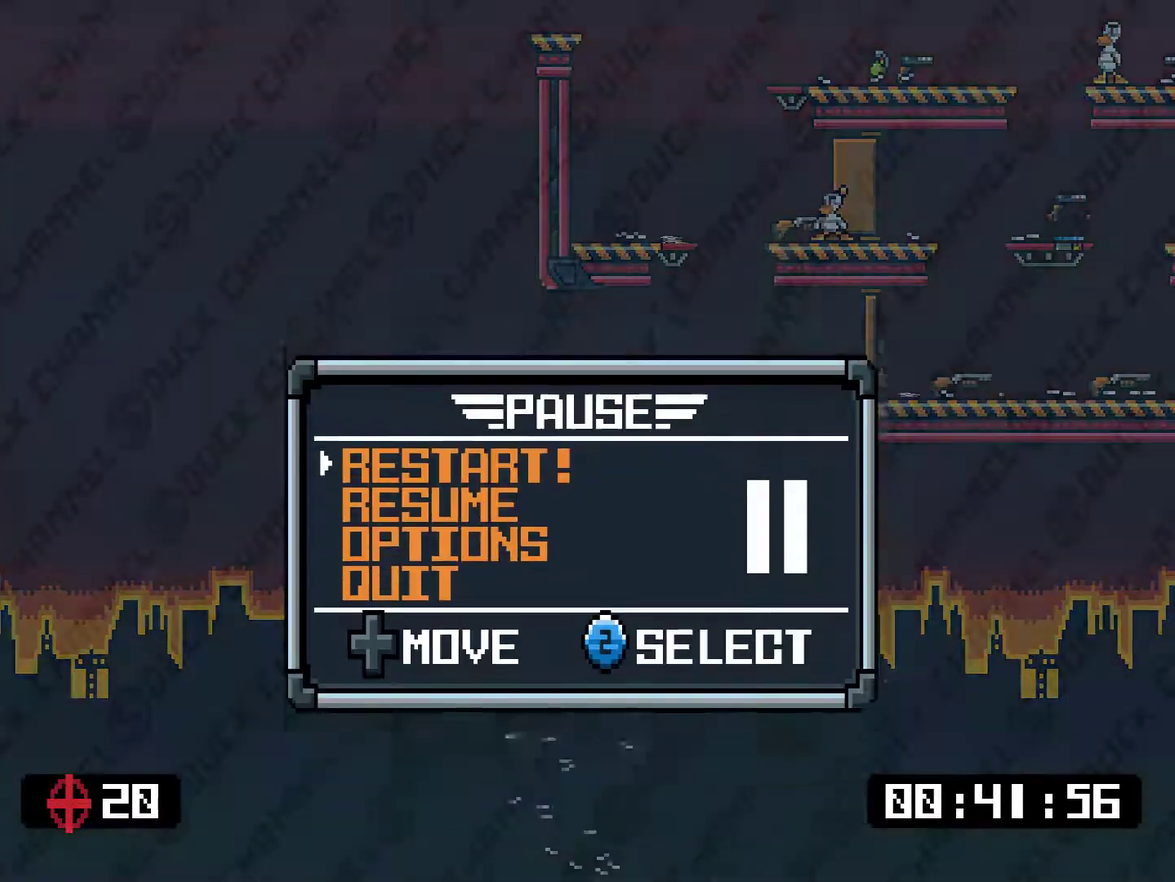
{"buttons": [], "events": [[134, "DPAD_UP", "down"], [267, "DPAD_UP", "up"], [334, "CROSS", "down"], [401, "CROSS", "up"]]}
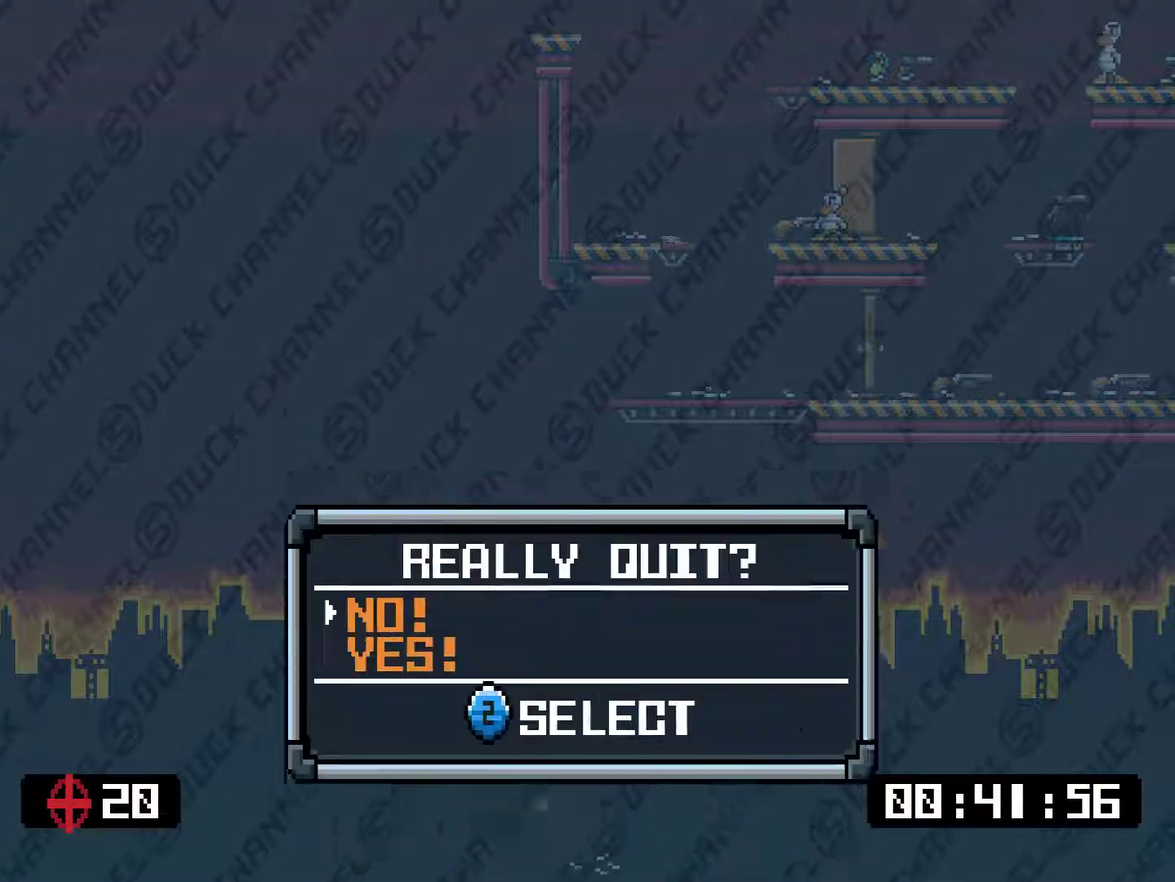
{"buttons": [], "events": [[233, "DPAD_DOWN", "down"], [367, "CROSS", "down"], [367, "DPAD_DOWN", "up"], [467, "CROSS", "up"]]}
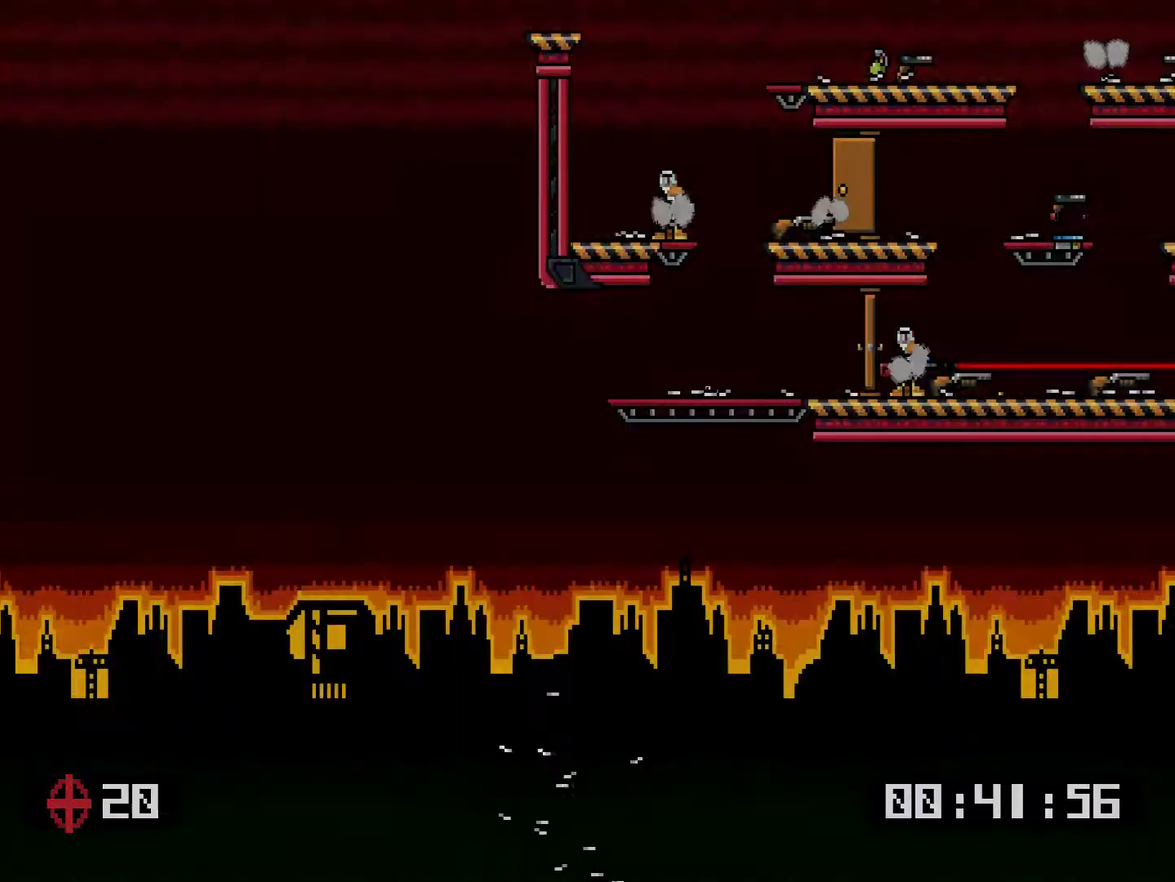
{"buttons": [], "events": []}
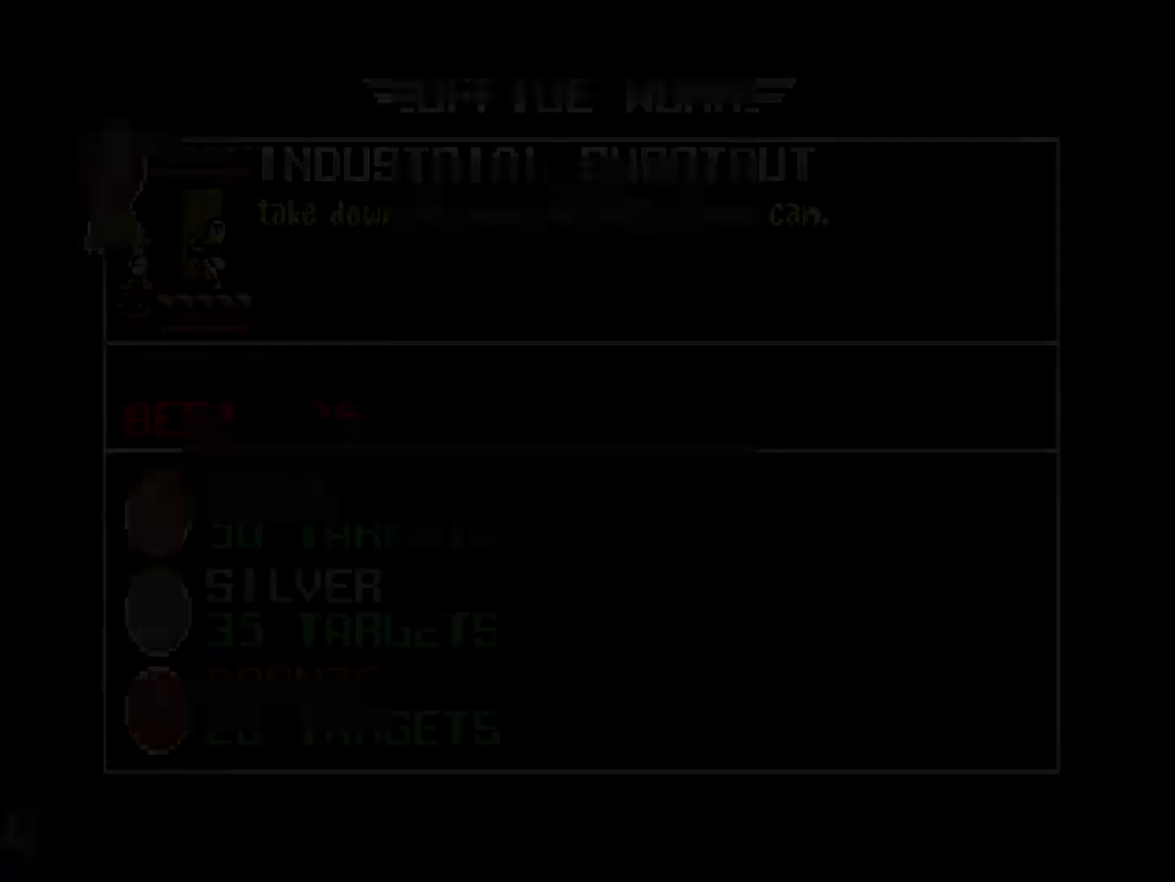
{"buttons": [], "events": []}
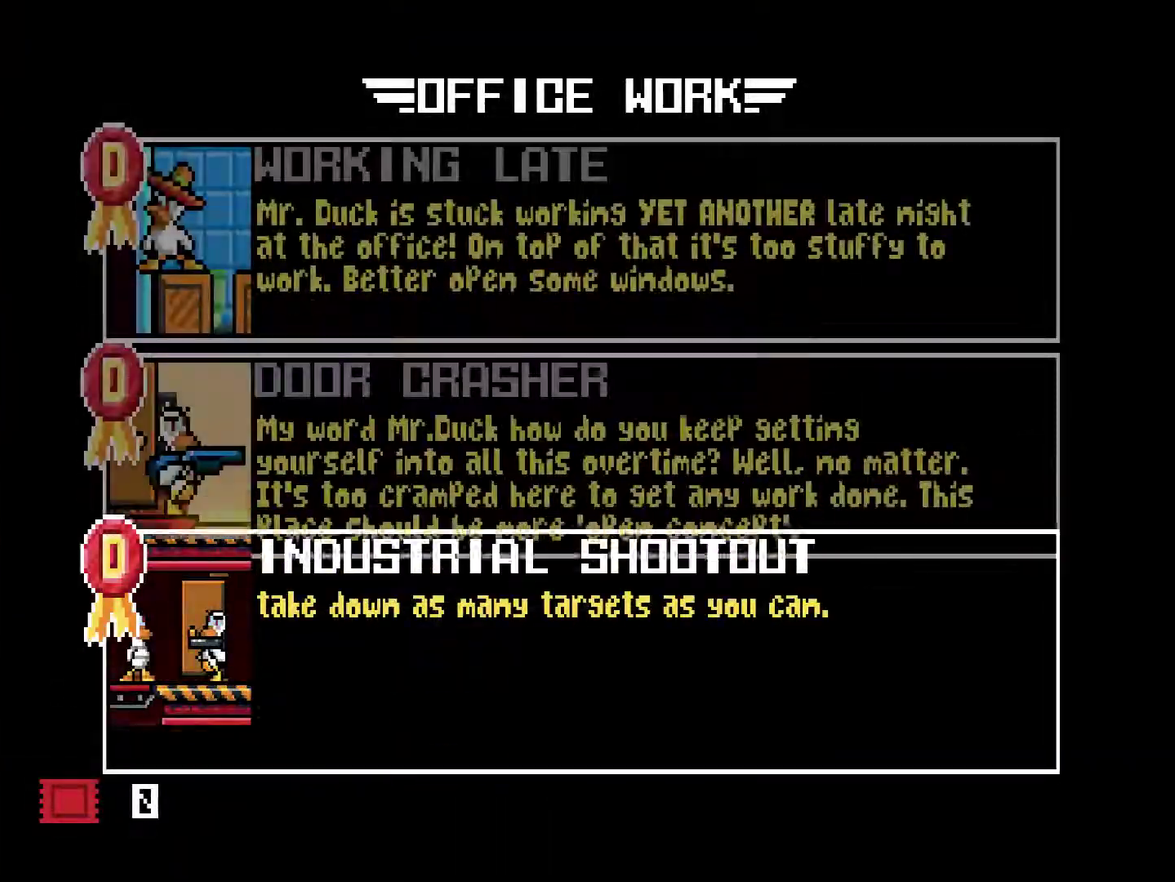
{"buttons": [], "events": [[317, "CIRCLE", "down"], [417, "CIRCLE", "up"]]}
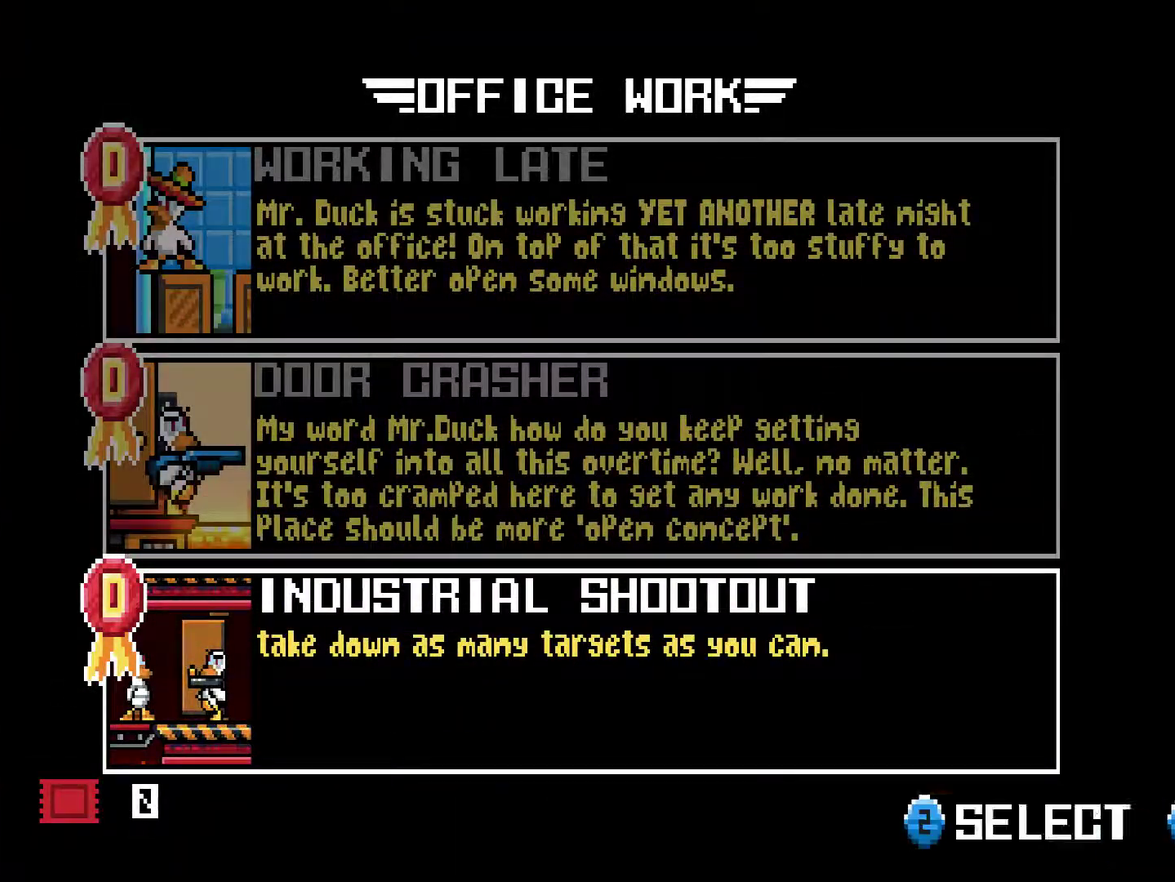
{"buttons": ["DPAD_LEFT"], "events": [[67, "CIRCLE", "down"], [117, "CIRCLE", "up"], [217, "DPAD_LEFT", "down"]]}
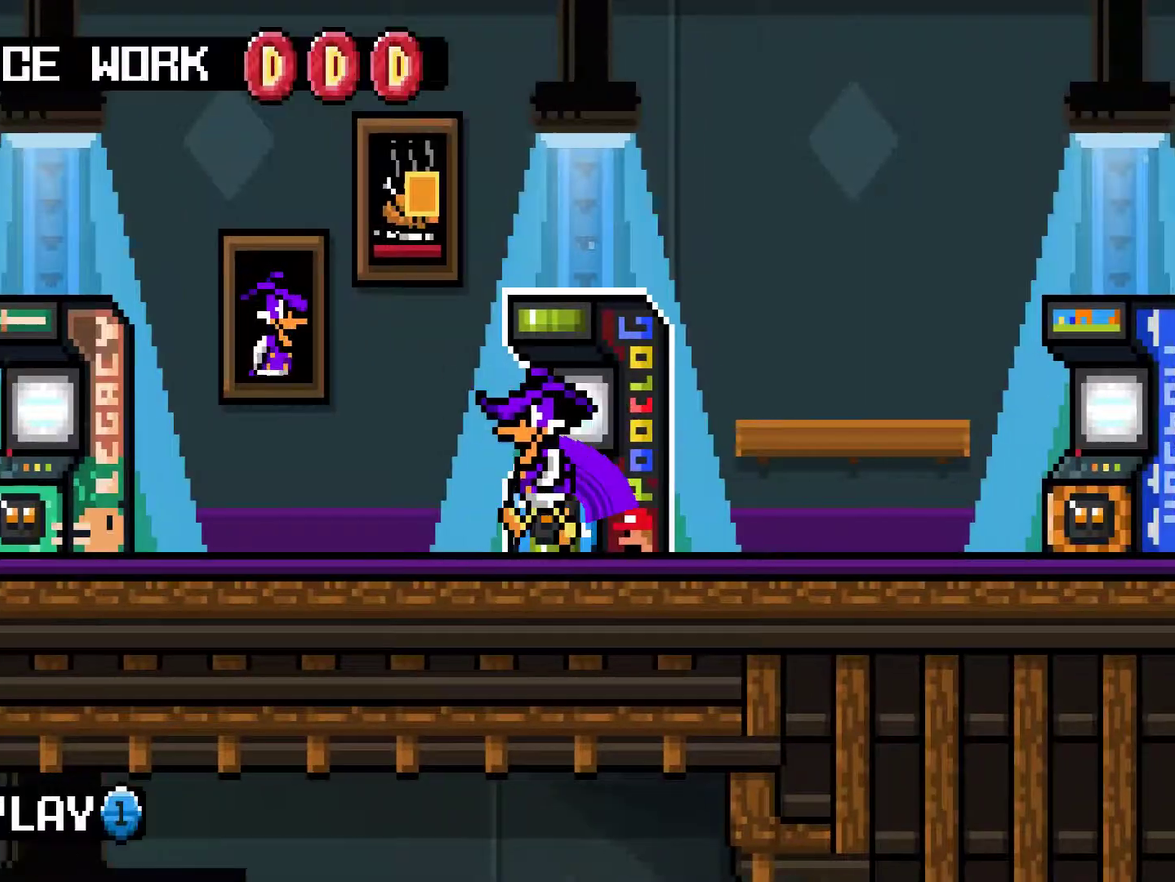
{"buttons": [], "events": [[383, "DPAD_LEFT", "up"]]}
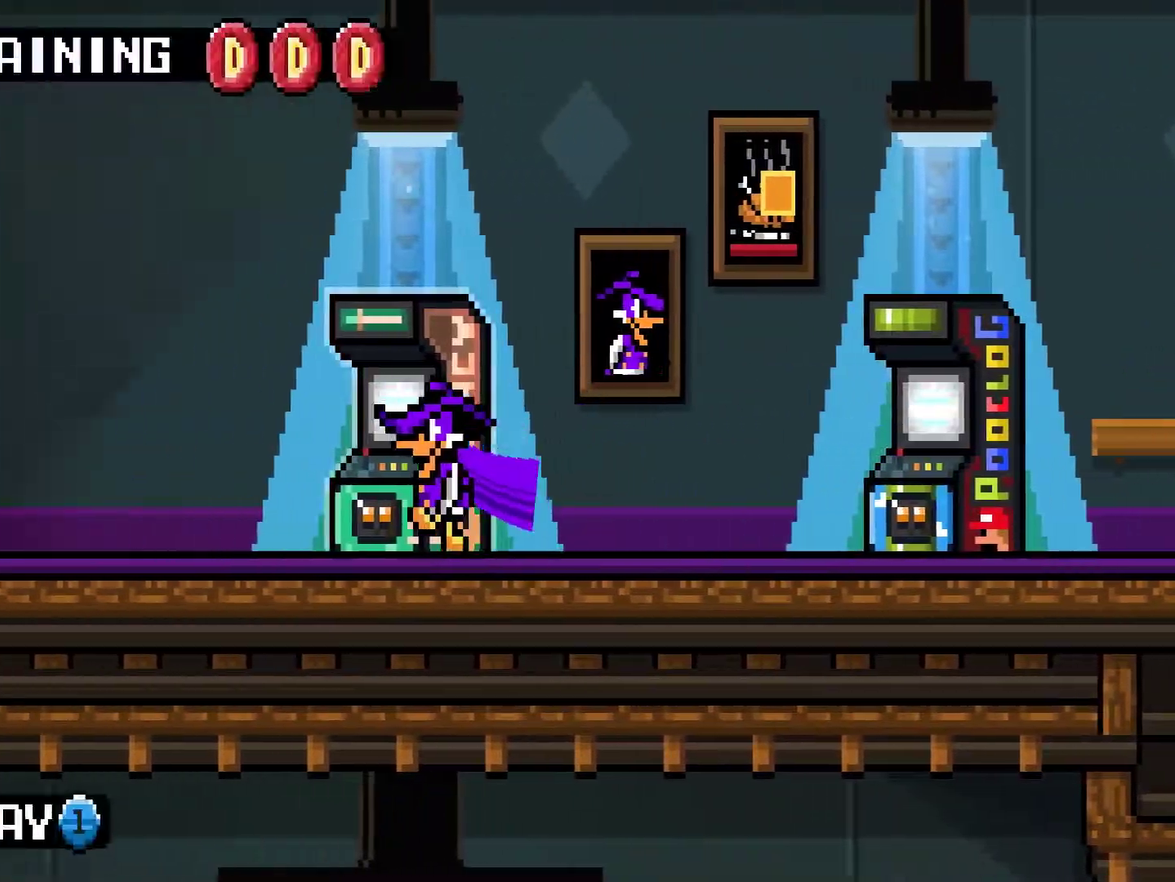
{"buttons": [], "events": [[50, "SQUARE", "down"], [117, "SQUARE", "up"], [184, "CROSS", "down"], [384, "CROSS", "up"]]}
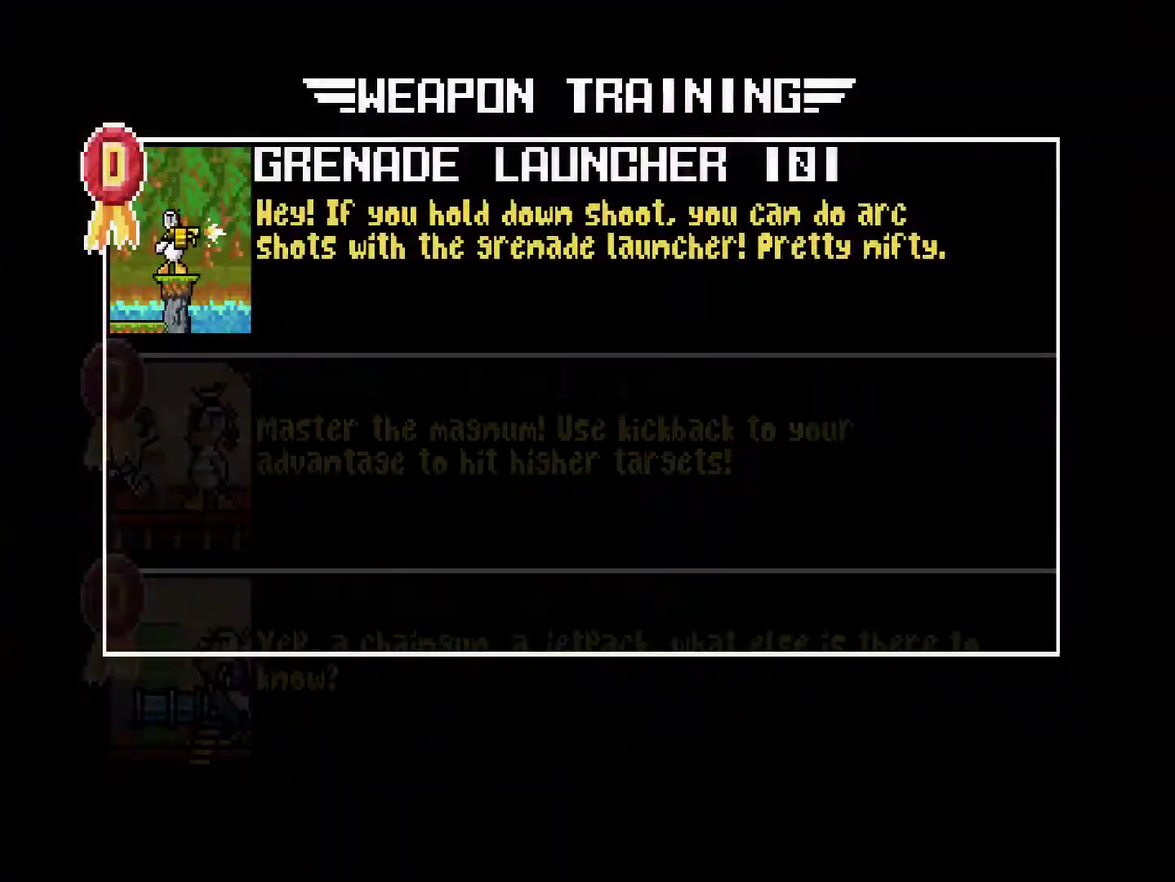
{"buttons": [], "events": [[33, "CROSS", "down"], [100, "CROSS", "up"], [167, "CROSS", "down"], [233, "CROSS", "up"]]}
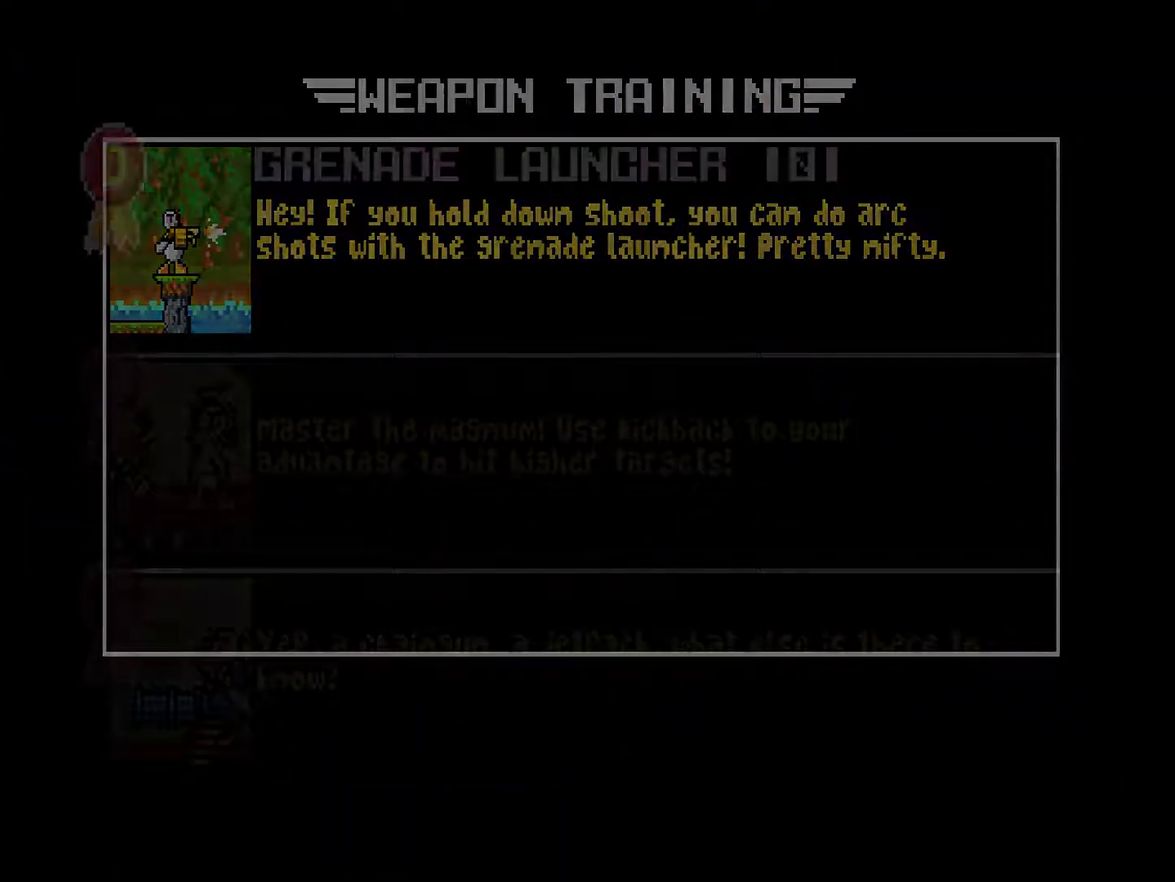
{"buttons": [], "events": []}
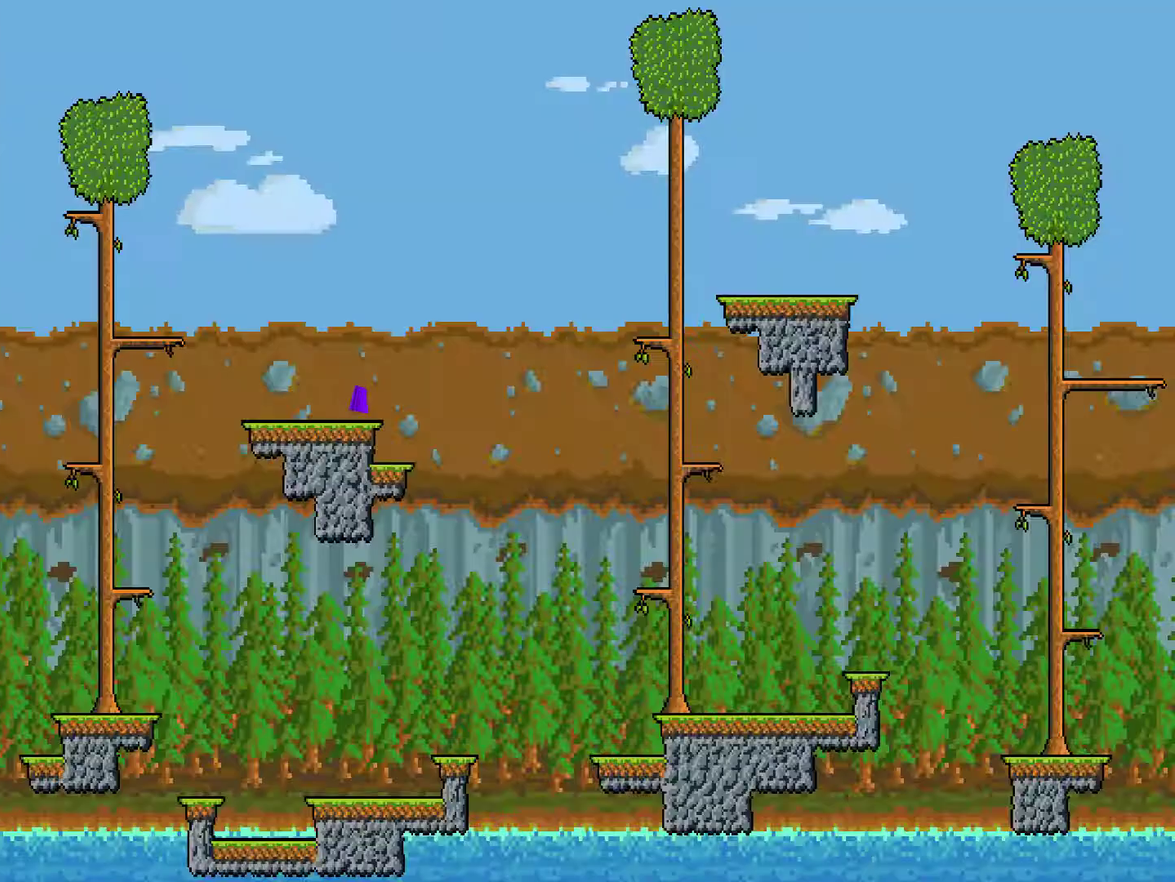
{"buttons": [], "events": []}
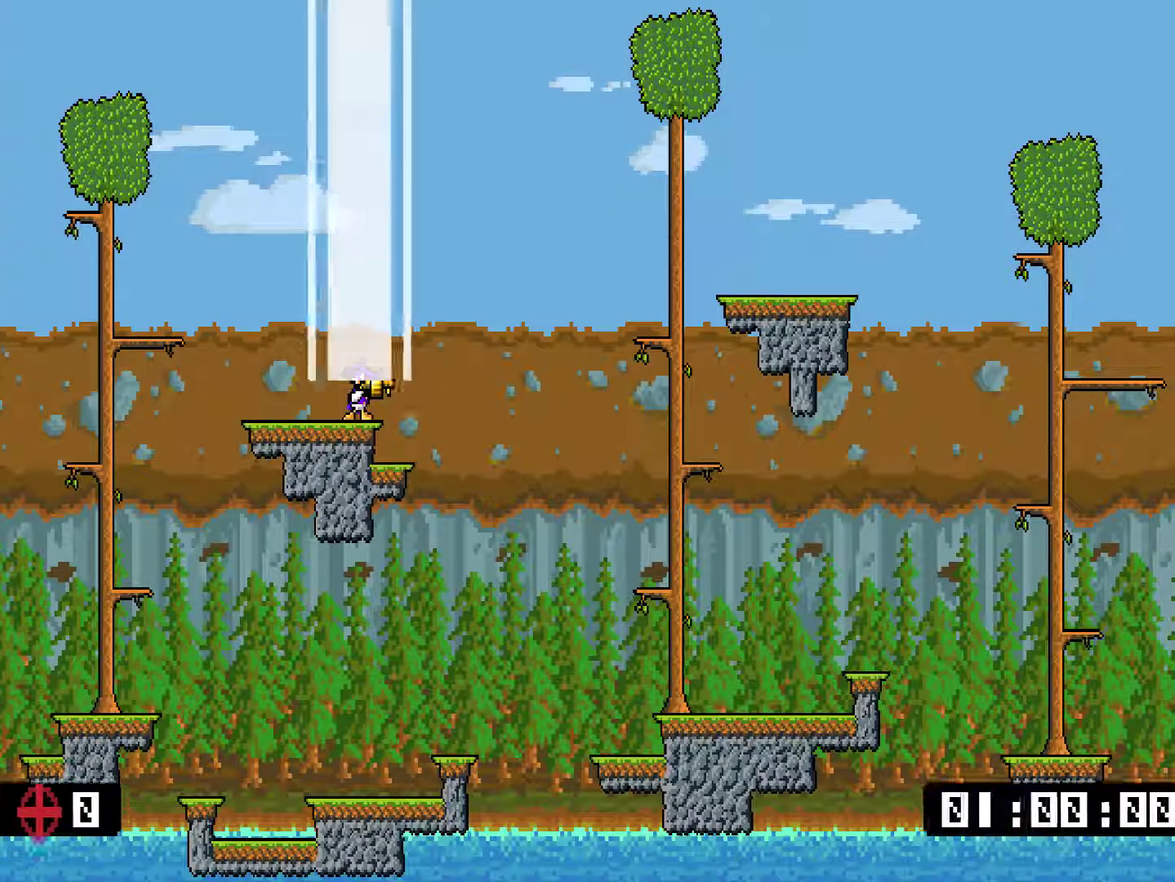
{"buttons": [], "events": []}
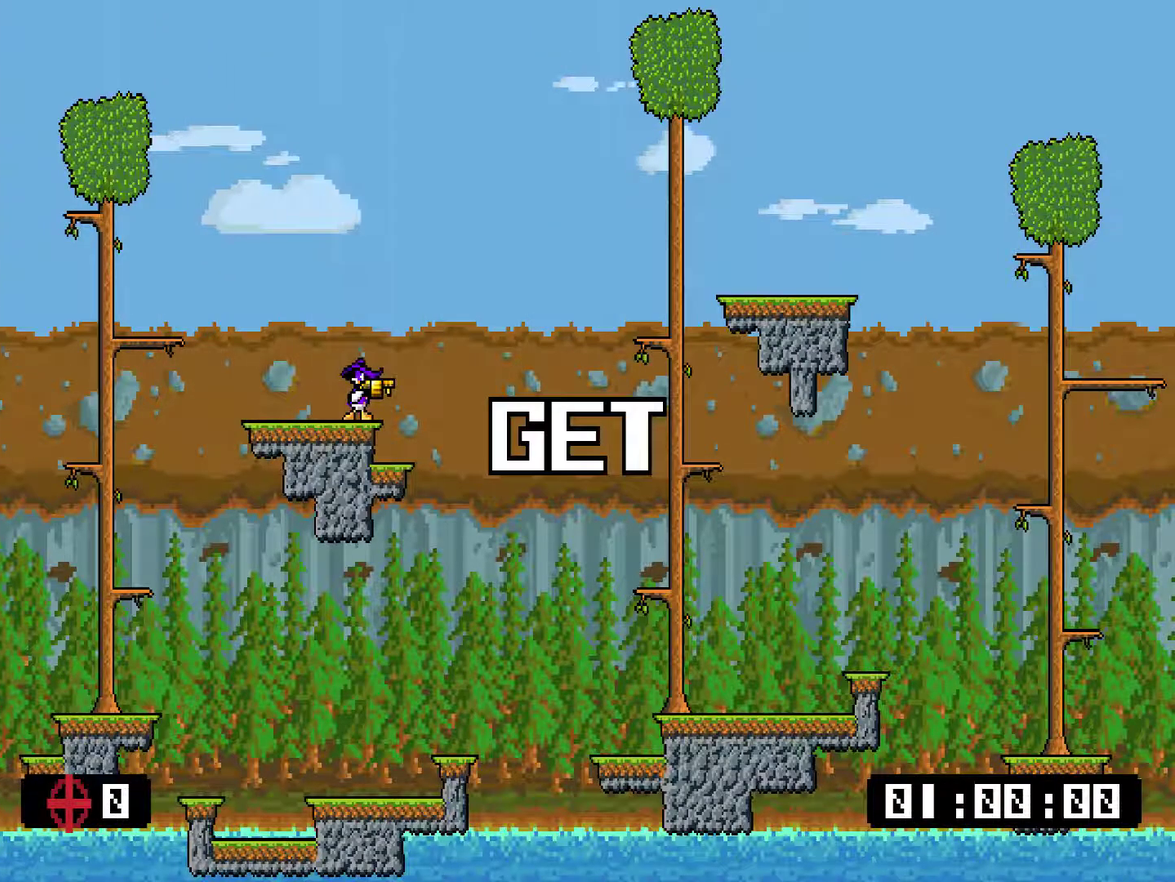
{"buttons": [], "events": []}
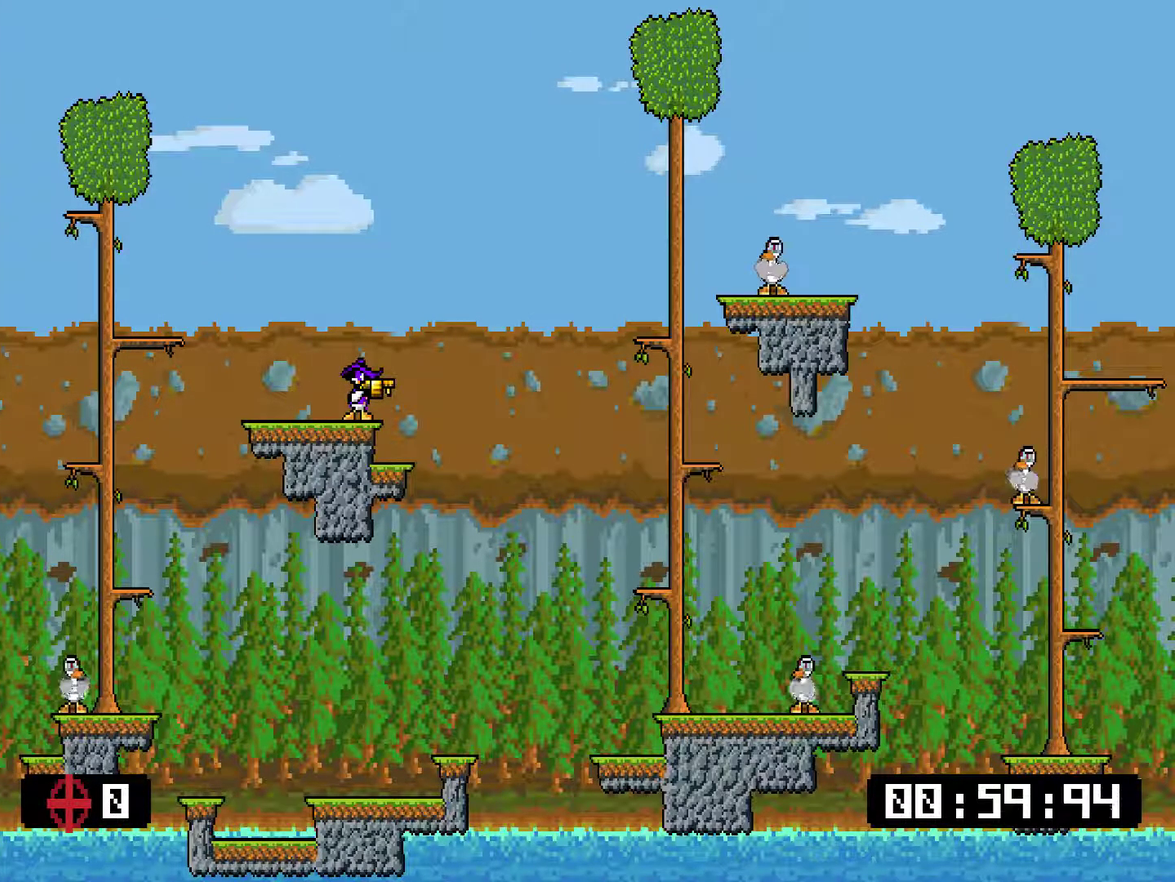
{"buttons": ["CROSS", "DPAD_RIGHT"], "events": [[317, "CROSS", "down"], [317, "DPAD_RIGHT", "down"]]}